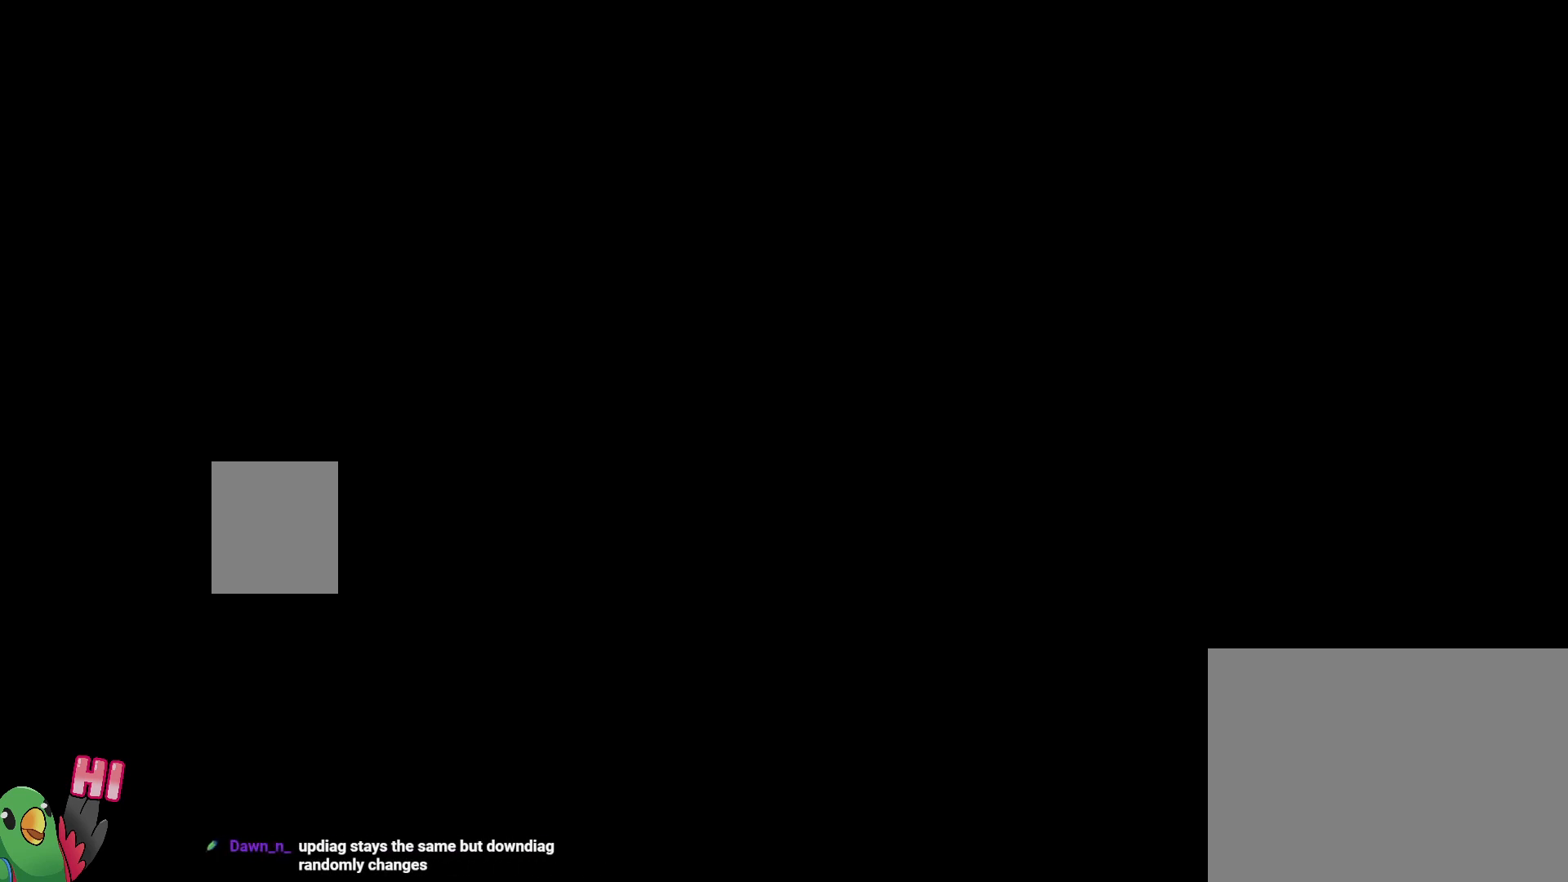
Gameplay with a controller (Nintendo layout); each line is a JSON object with the inputs held at the frame after it. "events" lists button and stick changes between this image and that frame as [ms after this image, input, new state], when the widget could be followed in between. Not read: DPAD_LEFT HOME L3 R3.
{"buttons": ["B", "L2", "R1"], "left_stick": "left", "right_stick": "center", "events": [[250, "B", "up"], [467, "B", "down"]]}
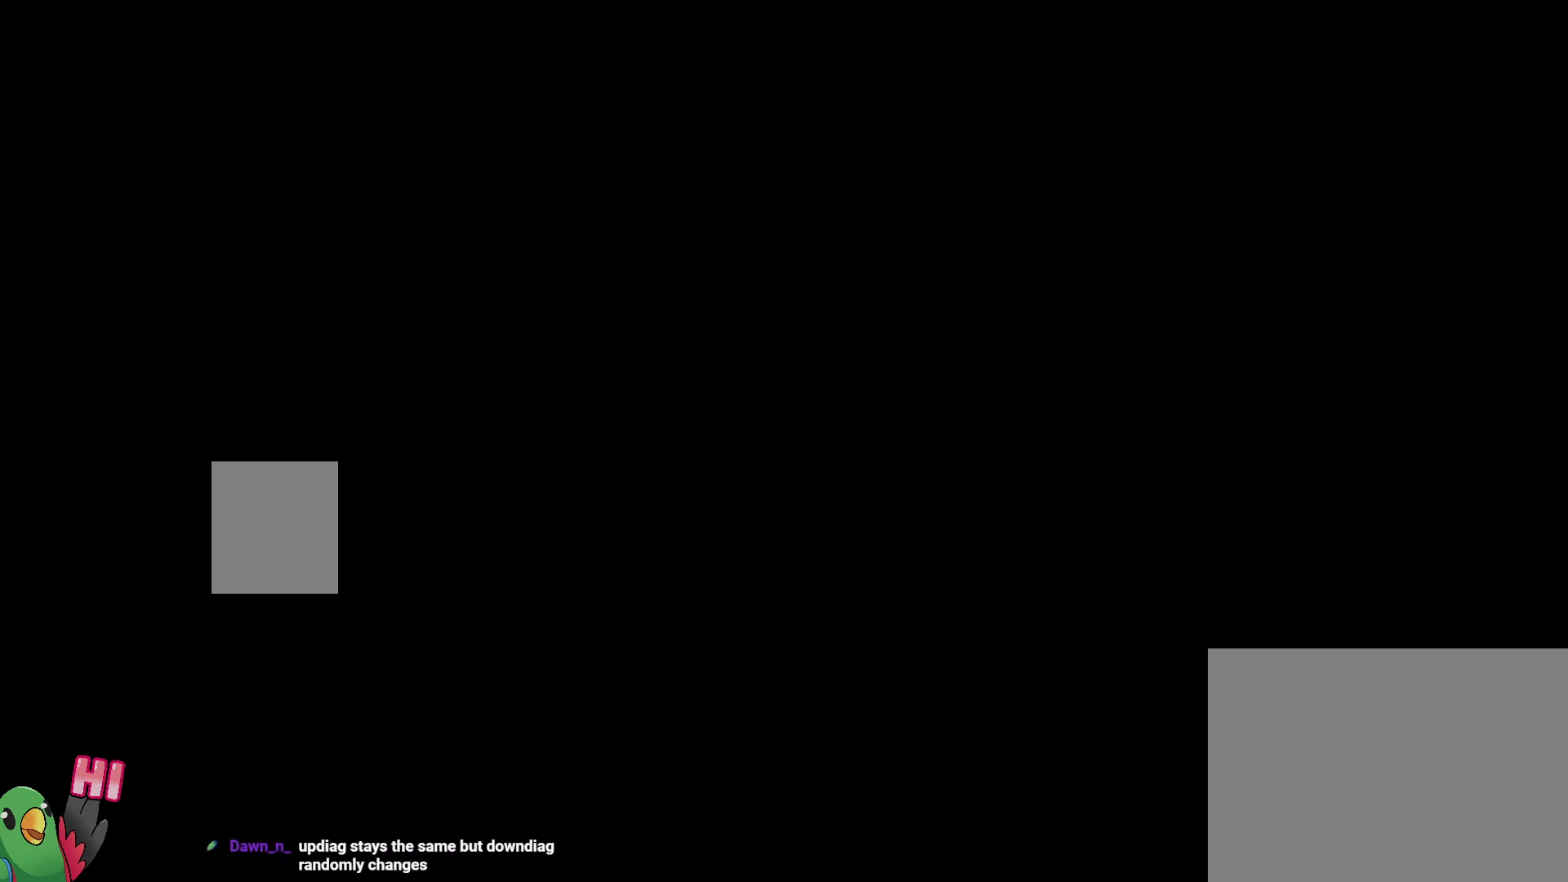
{"buttons": ["B", "R1"], "left_stick": "center", "right_stick": "center", "events": [[50, "B", "up"], [50, "L2", "up"], [50, "left_stick", "center"], [133, "B", "down"], [267, "B", "up"], [333, "B", "down"], [450, "B", "up"], [500, "B", "down"]]}
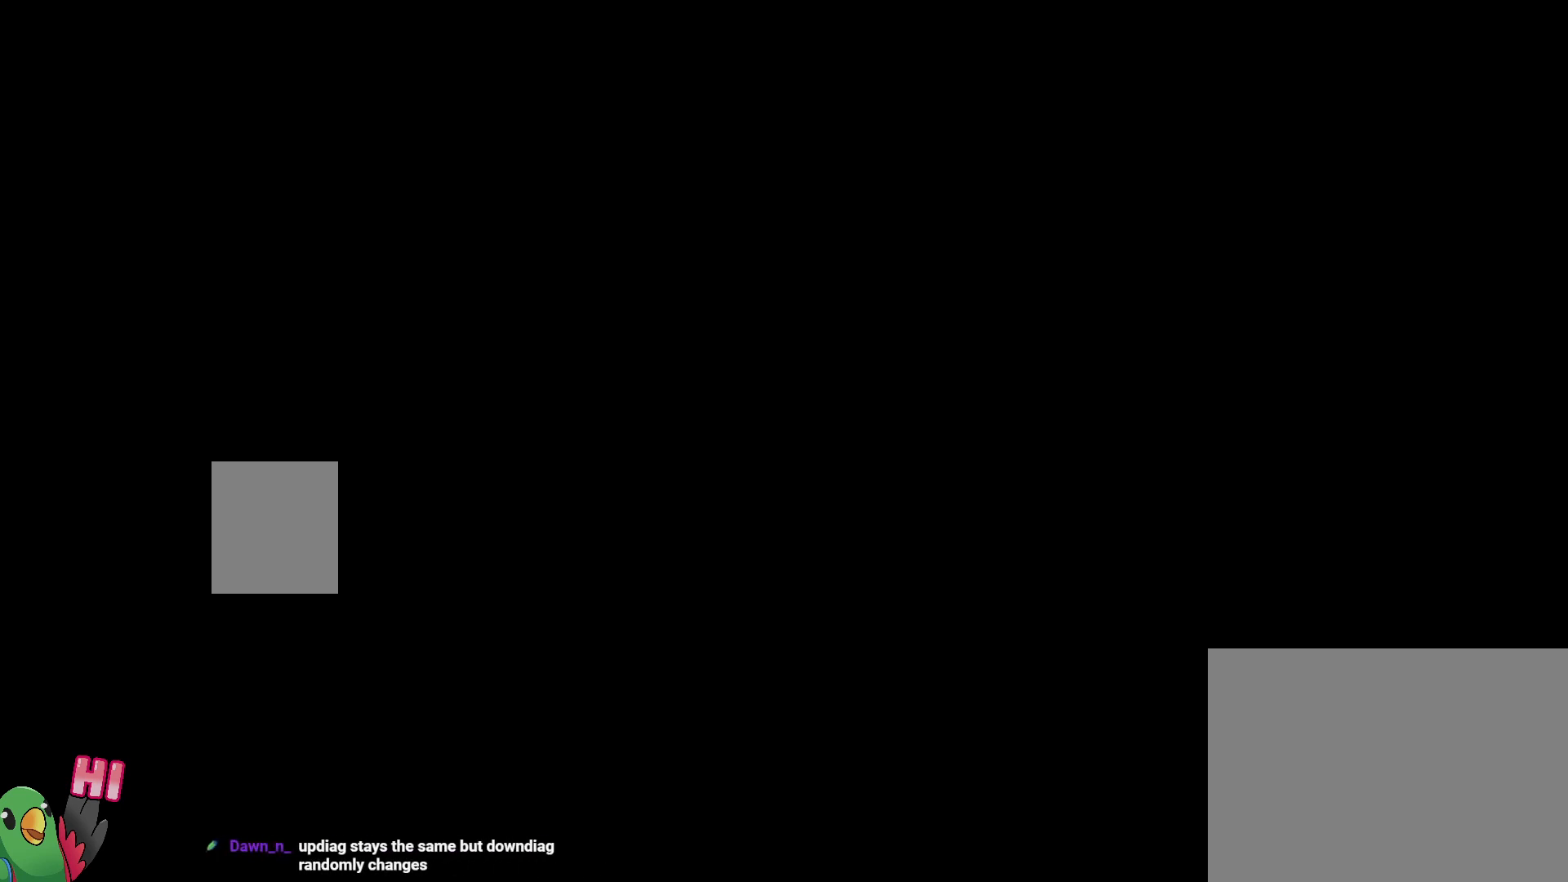
{"buttons": ["R1"], "left_stick": "center", "right_stick": "center", "events": [[183, "B", "up"], [317, "B", "down"], [467, "B", "up"]]}
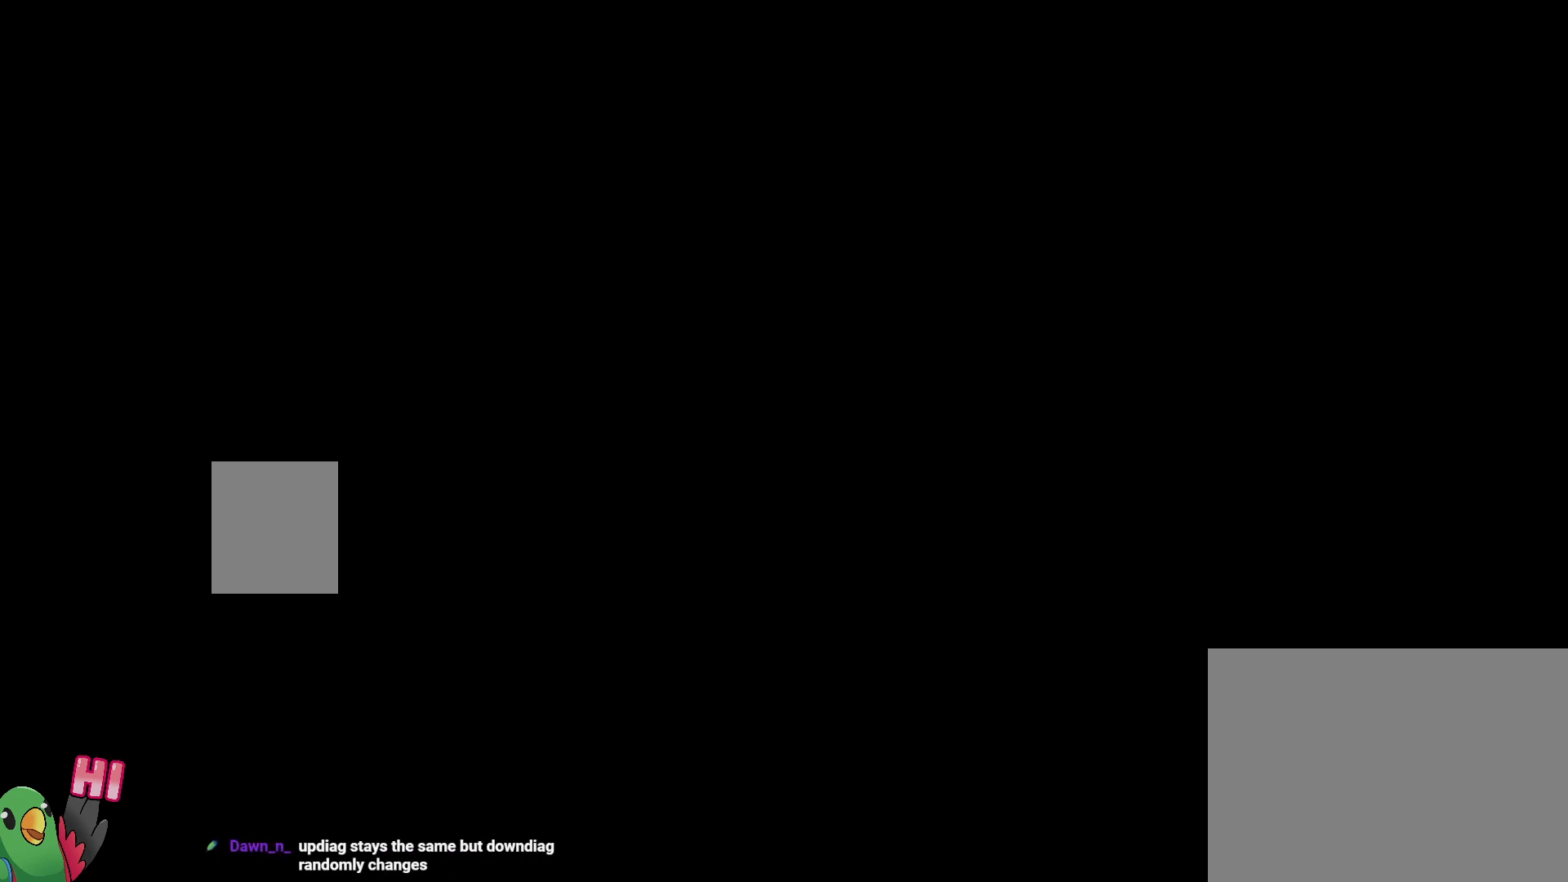
{"buttons": ["R1"], "left_stick": "center", "right_stick": "center", "events": []}
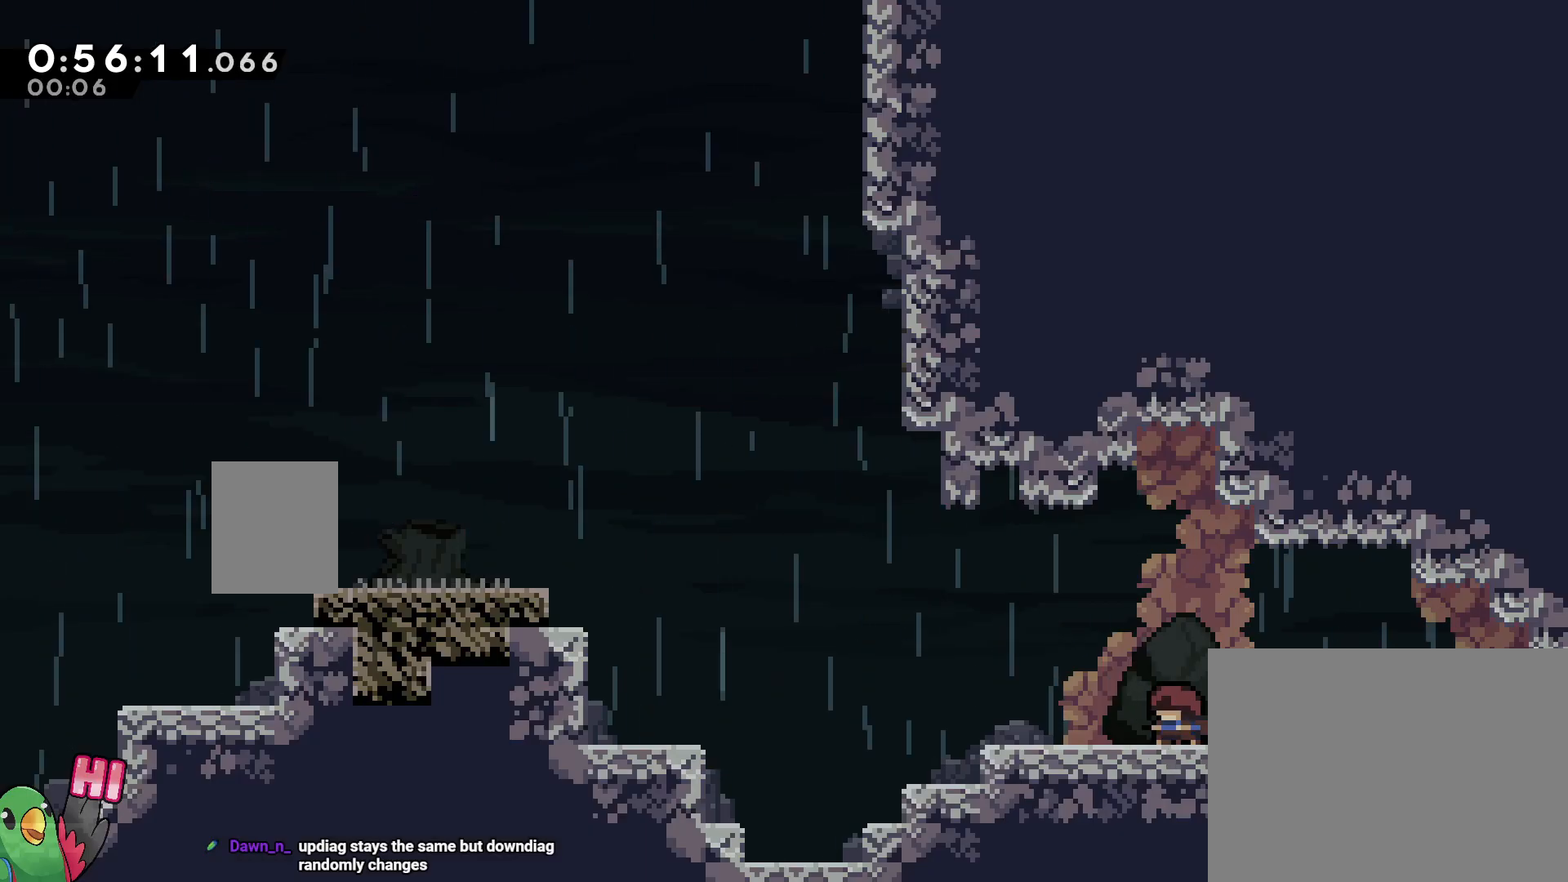
{"buttons": ["B", "L2", "R1"], "left_stick": "up-left", "right_stick": "center", "events": [[217, "L2", "down"], [233, "left_stick", "left"], [283, "left_stick", "up-left"], [500, "B", "down"]]}
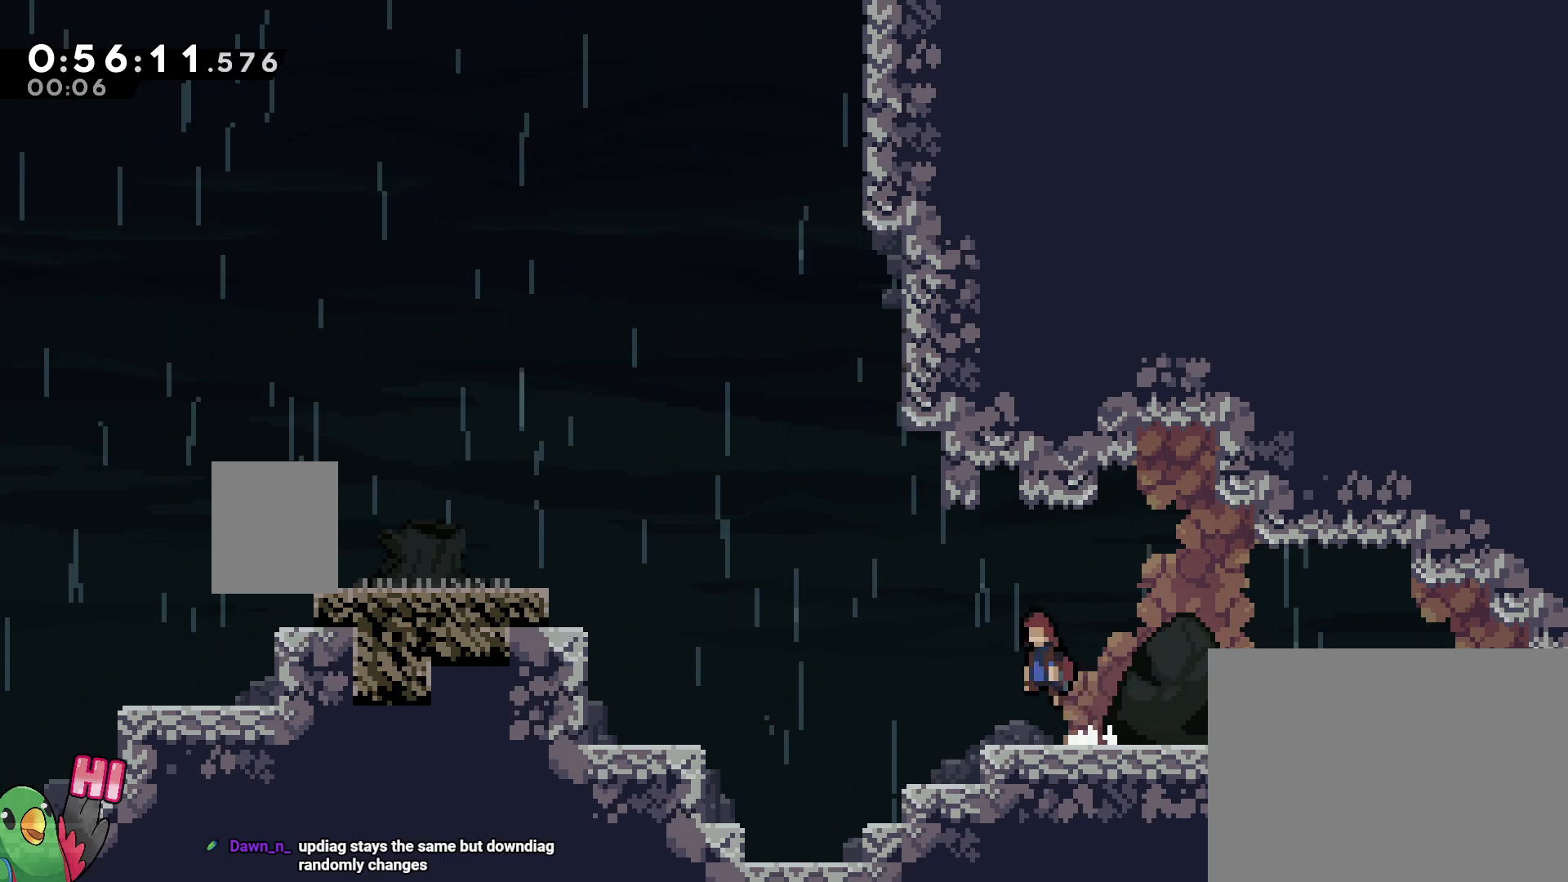
{"buttons": ["B", "L2", "R1"], "left_stick": "up-left", "right_stick": "center", "events": [[17, "R1", "up"], [300, "Y", "down"], [383, "R1", "down"], [433, "Y", "up"]]}
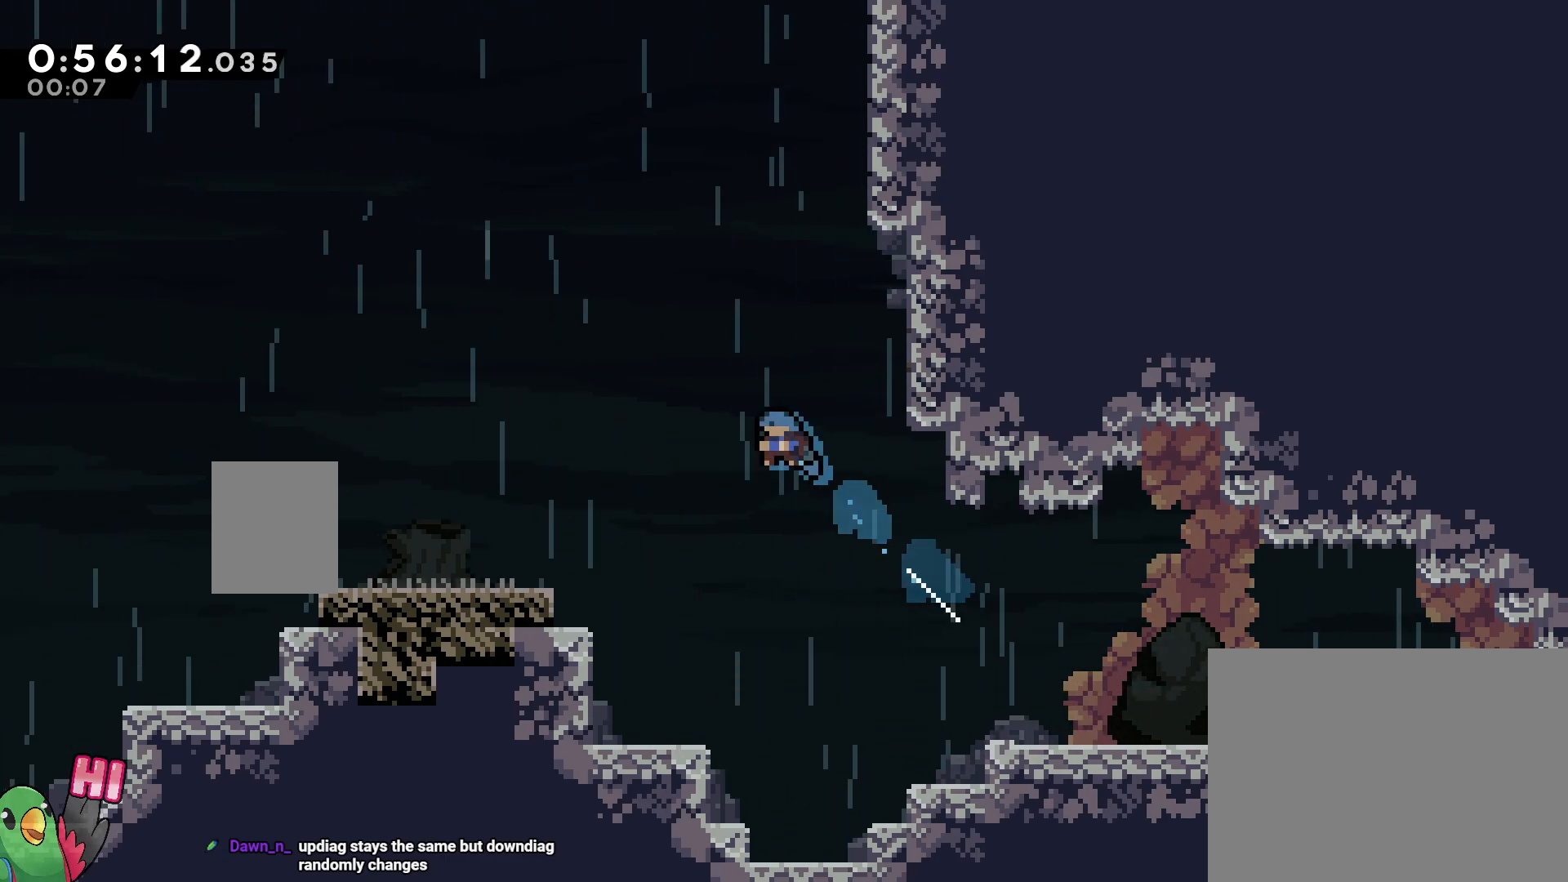
{"buttons": ["R1"], "left_stick": "center", "right_stick": "center", "events": [[33, "B", "up"], [433, "L2", "up"], [450, "left_stick", "center"]]}
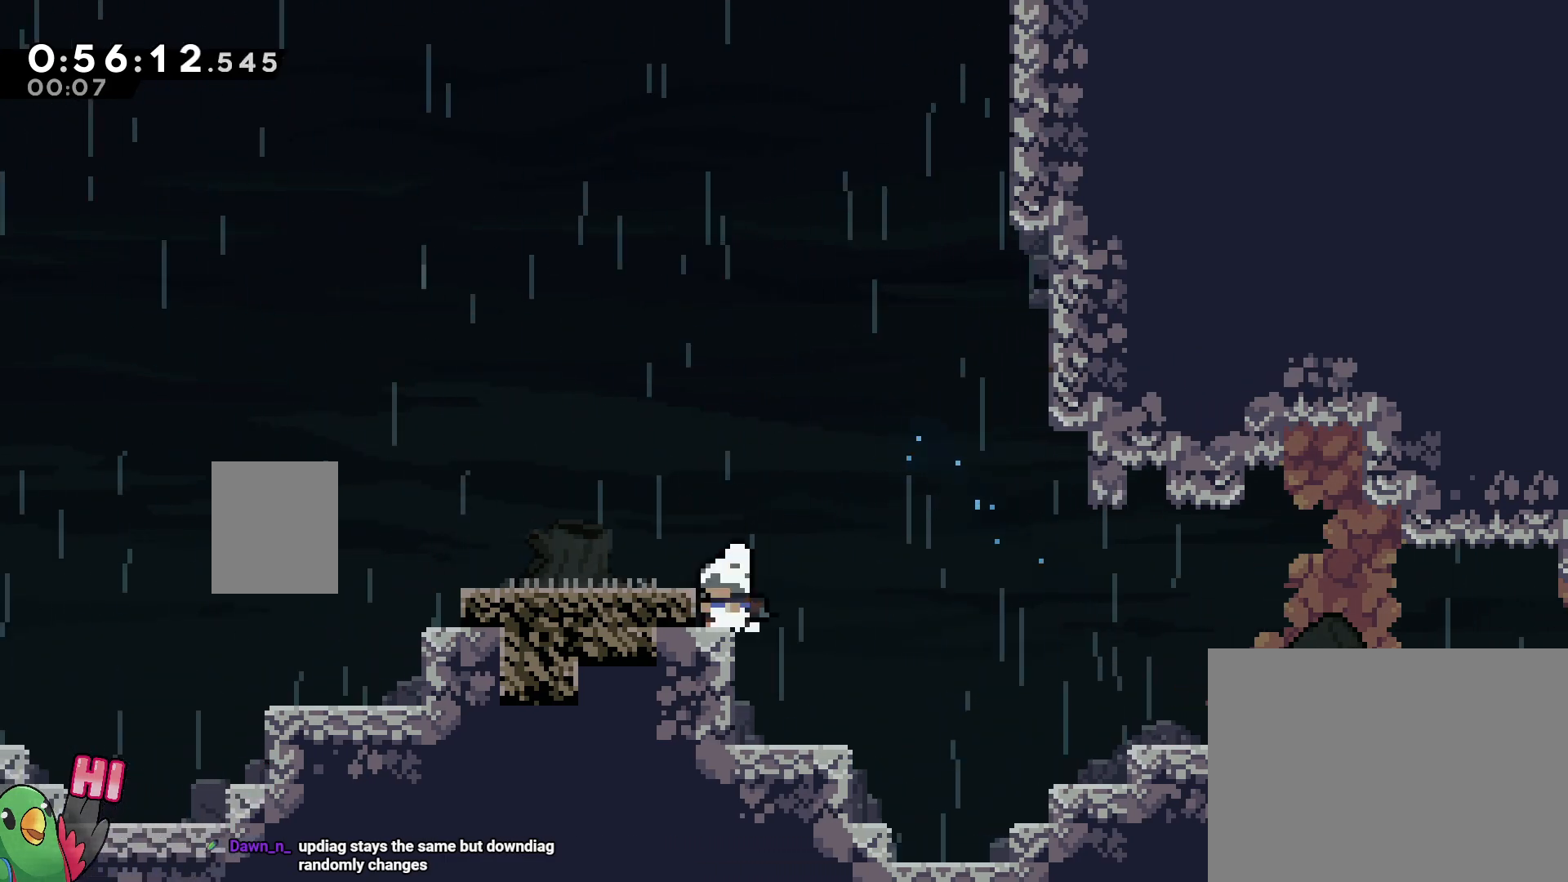
{"buttons": ["Y", "L2", "R1"], "left_stick": "down-left", "right_stick": "center", "events": [[33, "B", "down"], [33, "L2", "down"], [33, "left_stick", "left"], [133, "B", "up"], [133, "L2", "up"], [183, "left_stick", "center"], [333, "L2", "down"], [400, "Y", "down"], [400, "left_stick", "down-left"]]}